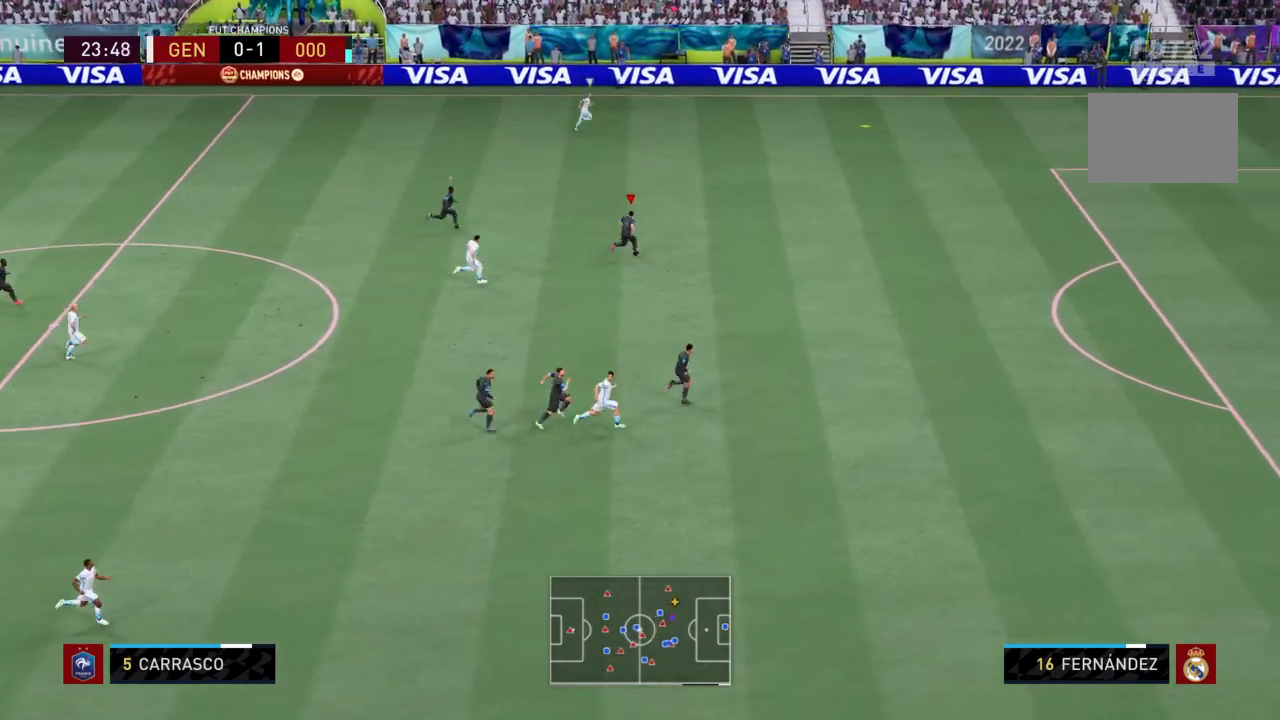
Gameplay with a controller (PlayStation layout); each line is a JSON object with the inputs held at the frame after it. "events" lists button and stick changes between this image and that frame as [ms after this image, input, new state], when the widget could be followed in between. Not read: L3 R3.
{"buttons": ["R2"], "left_stick": "up-right", "right_stick": "center", "events": []}
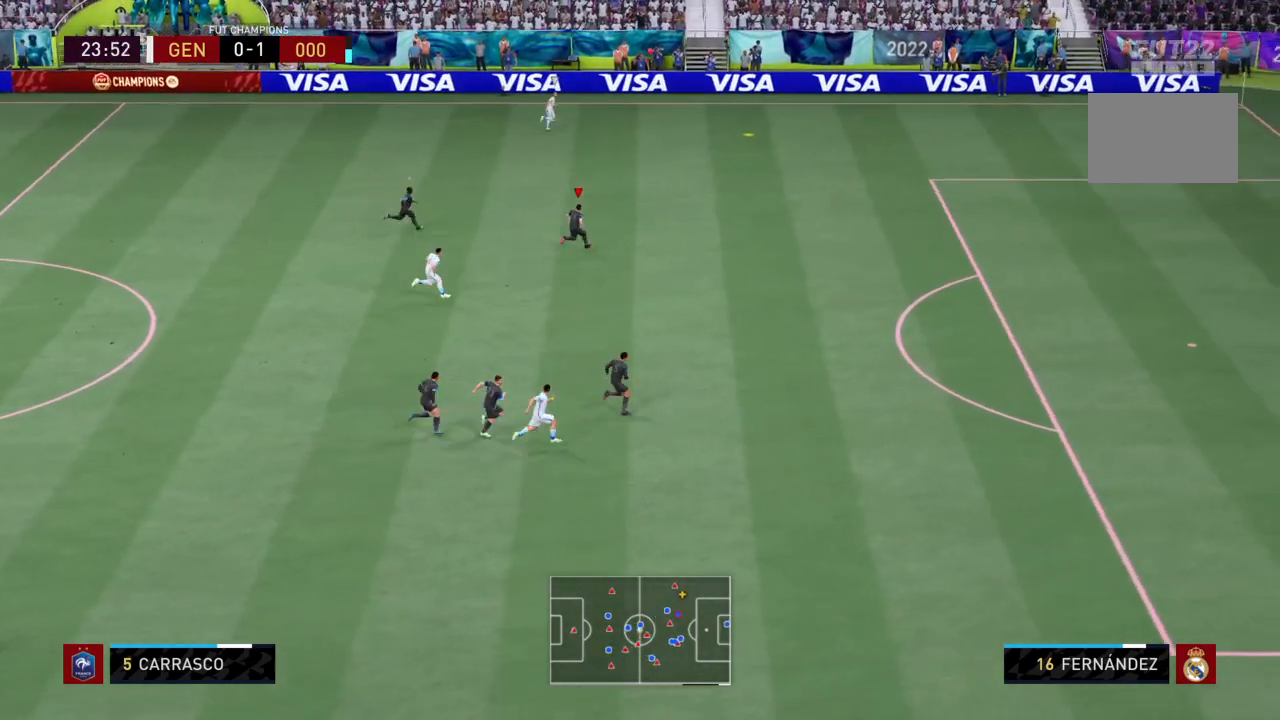
{"buttons": ["R2"], "left_stick": "up-right", "right_stick": "center", "events": []}
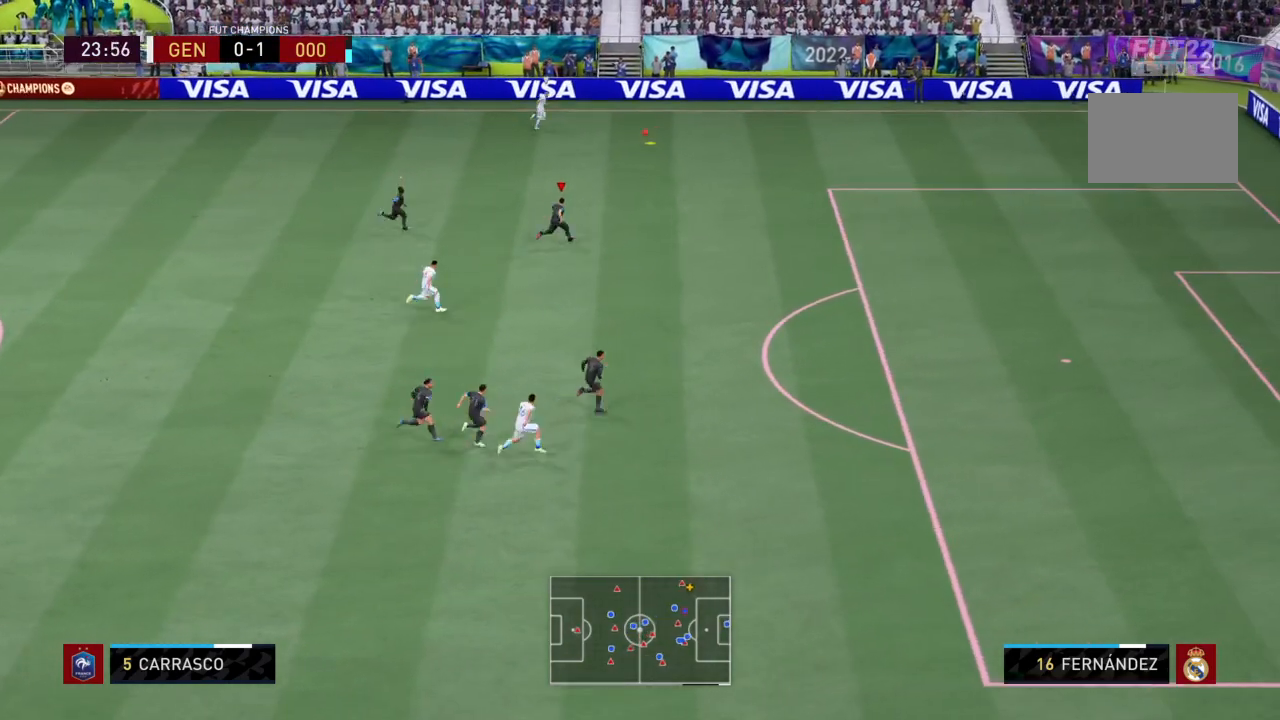
{"buttons": ["R2"], "left_stick": "up-right", "right_stick": "center", "events": []}
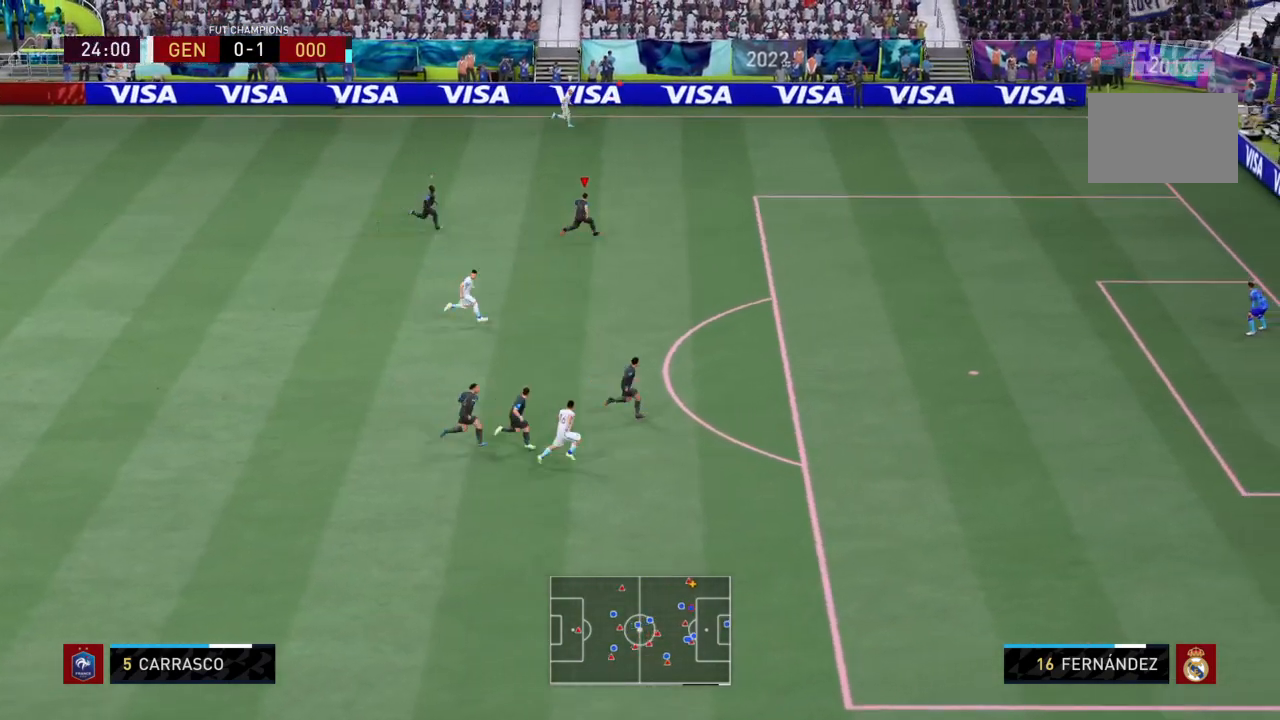
{"buttons": ["R2"], "left_stick": "up-right", "right_stick": "center", "events": []}
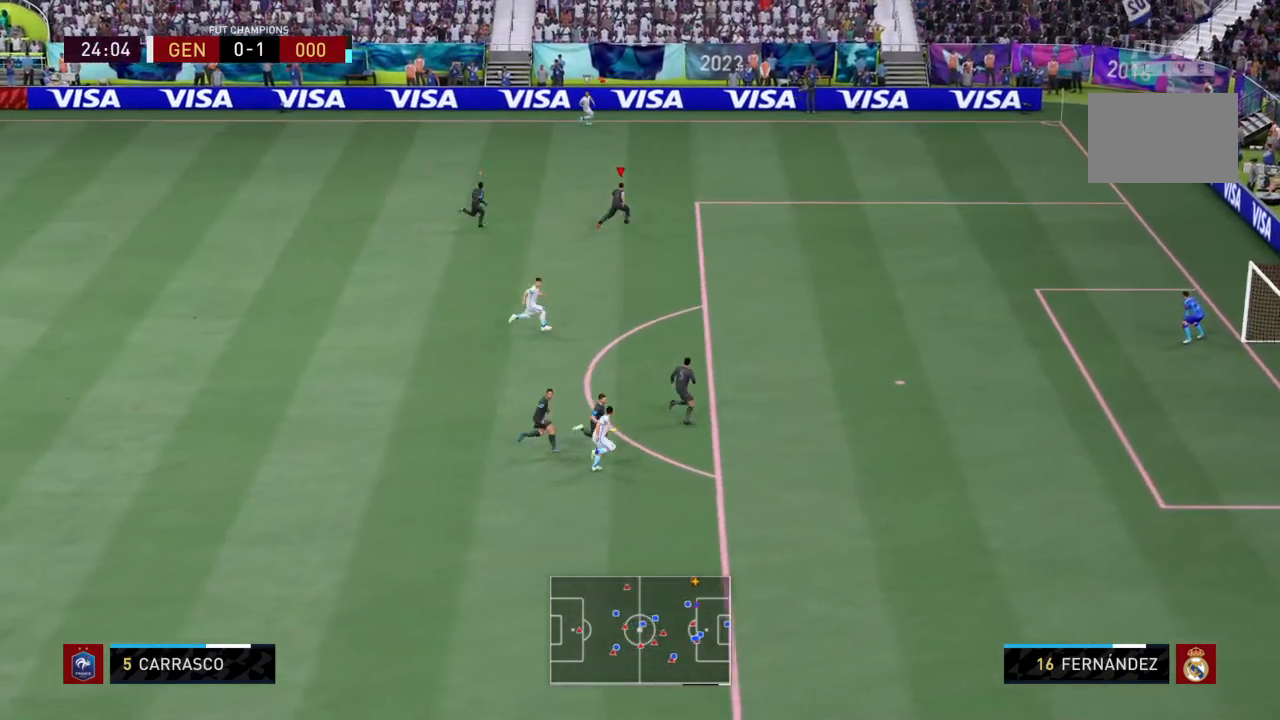
{"buttons": ["L2", "R2"], "left_stick": "up-right", "right_stick": "center", "events": [[401, "L2", "down"]]}
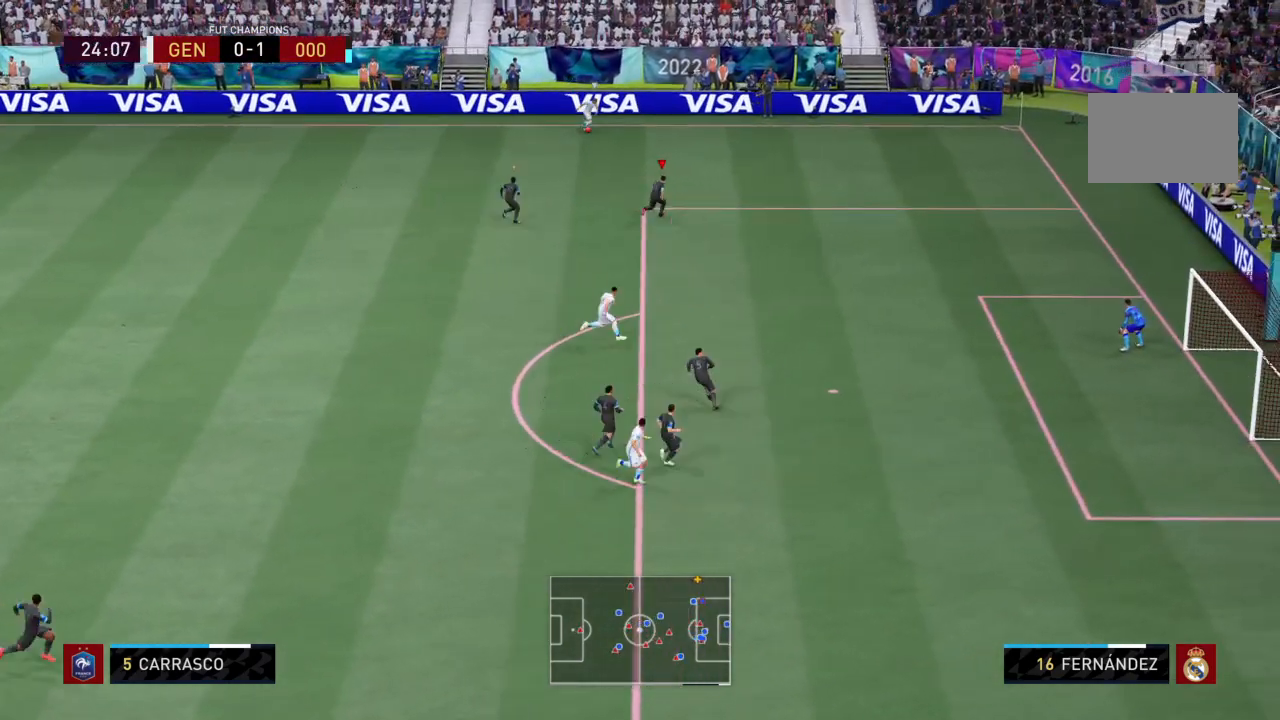
{"buttons": ["L2", "R2"], "left_stick": "up-left", "right_stick": "center", "events": [[100, "left_stick", "up"], [467, "left_stick", "up-left"]]}
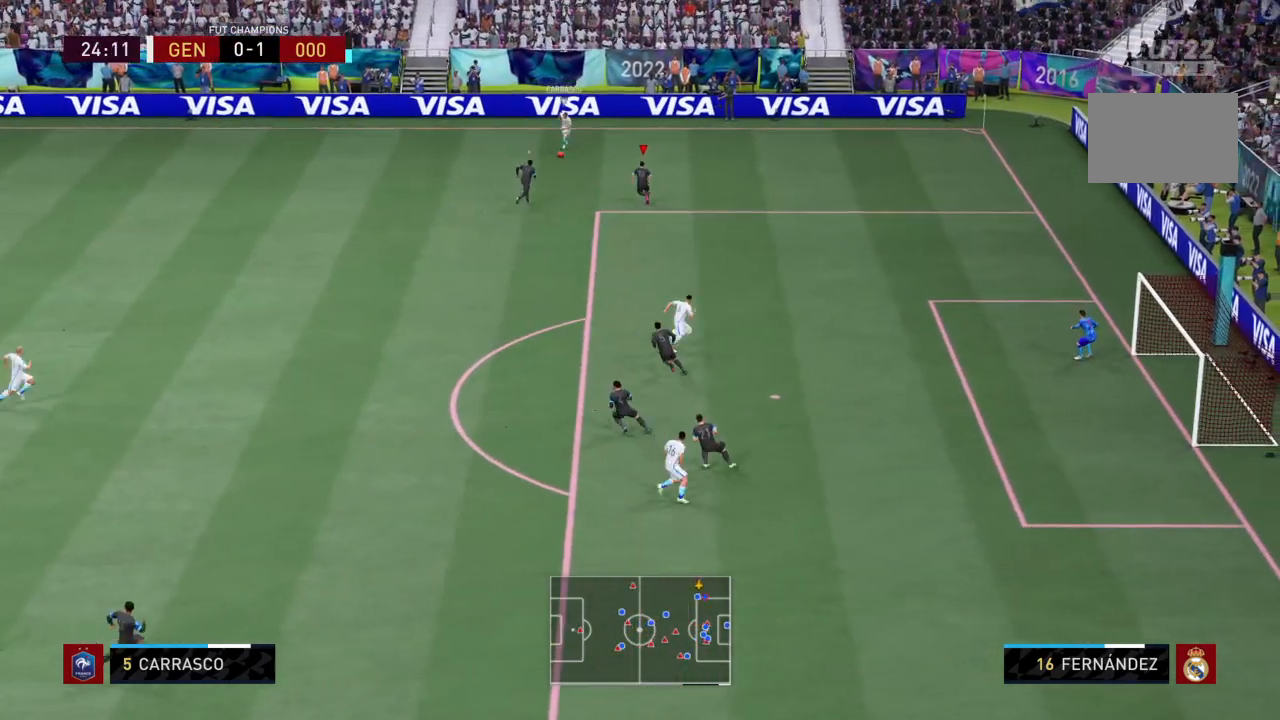
{"buttons": ["L2", "R2"], "left_stick": "down", "right_stick": "center", "events": [[167, "left_stick", "left"], [401, "left_stick", "down"]]}
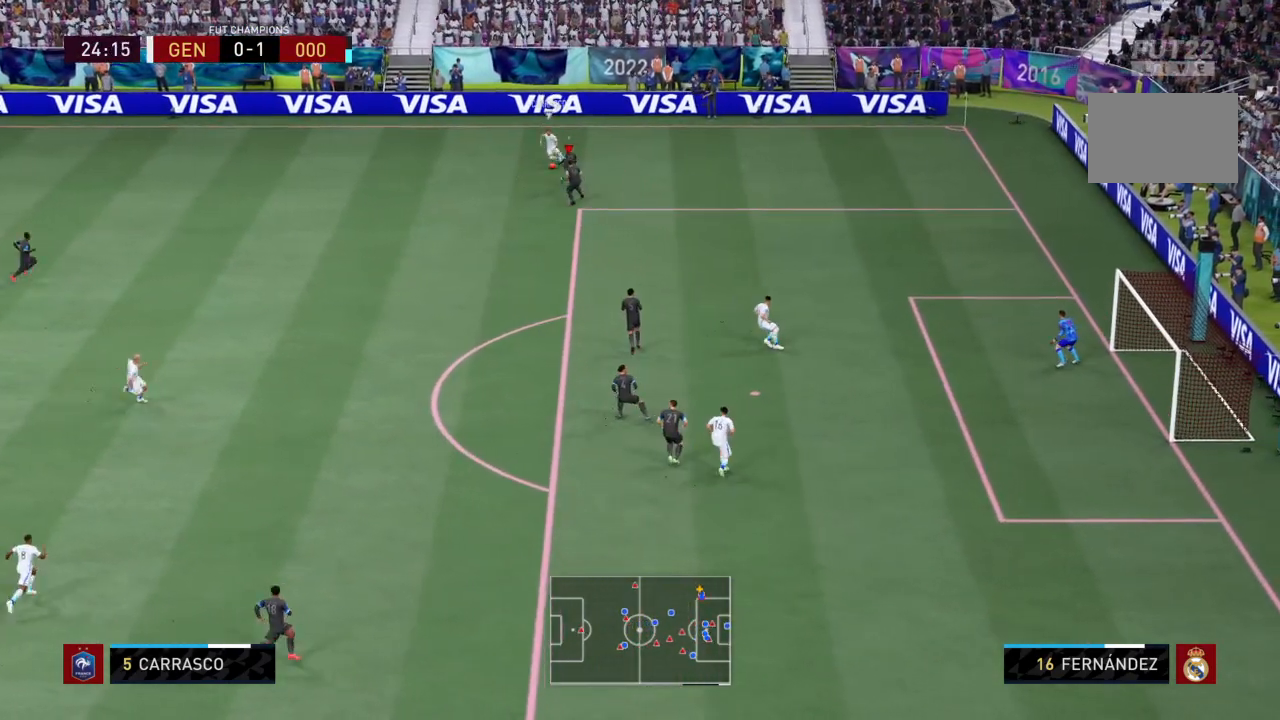
{"buttons": ["L2", "R2"], "left_stick": "down-left", "right_stick": "center", "events": [[467, "left_stick", "down-left"]]}
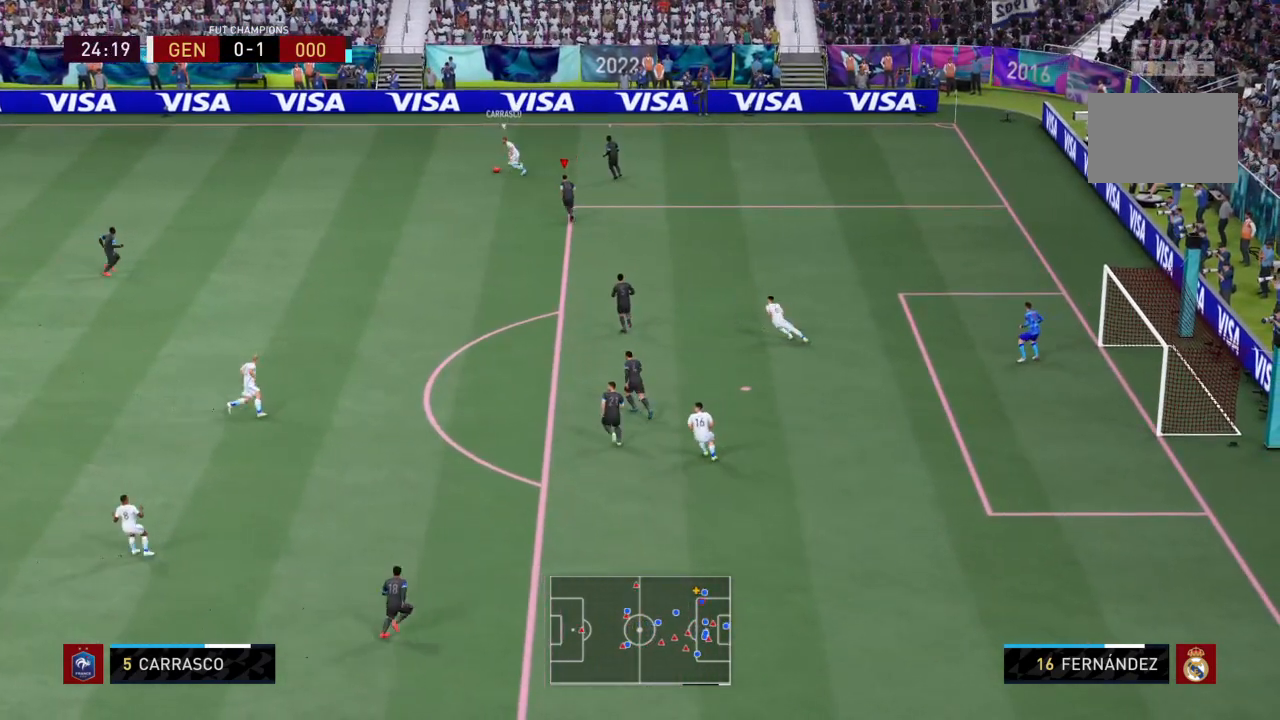
{"buttons": ["L2", "R2"], "left_stick": "left", "right_stick": "center", "events": [[301, "left_stick", "left"]]}
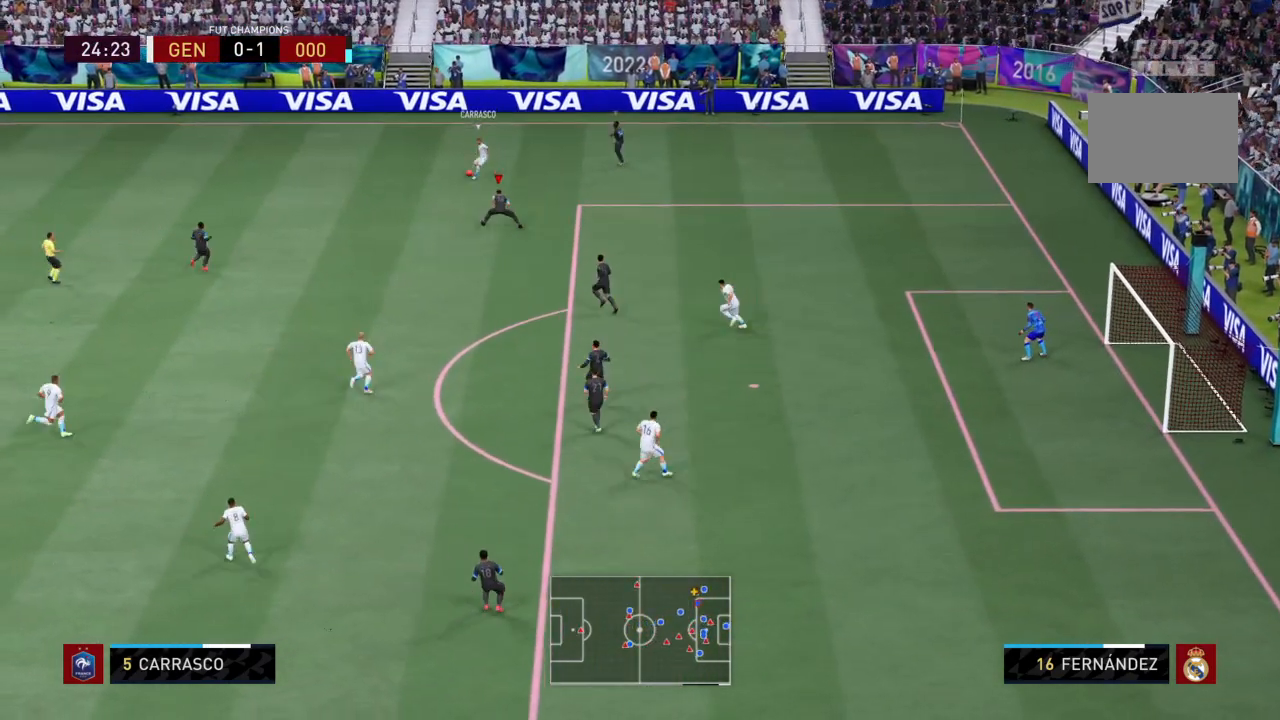
{"buttons": ["L2", "R2"], "left_stick": "left", "right_stick": "center", "events": [[67, "left_stick", "up-left"], [500, "left_stick", "left"]]}
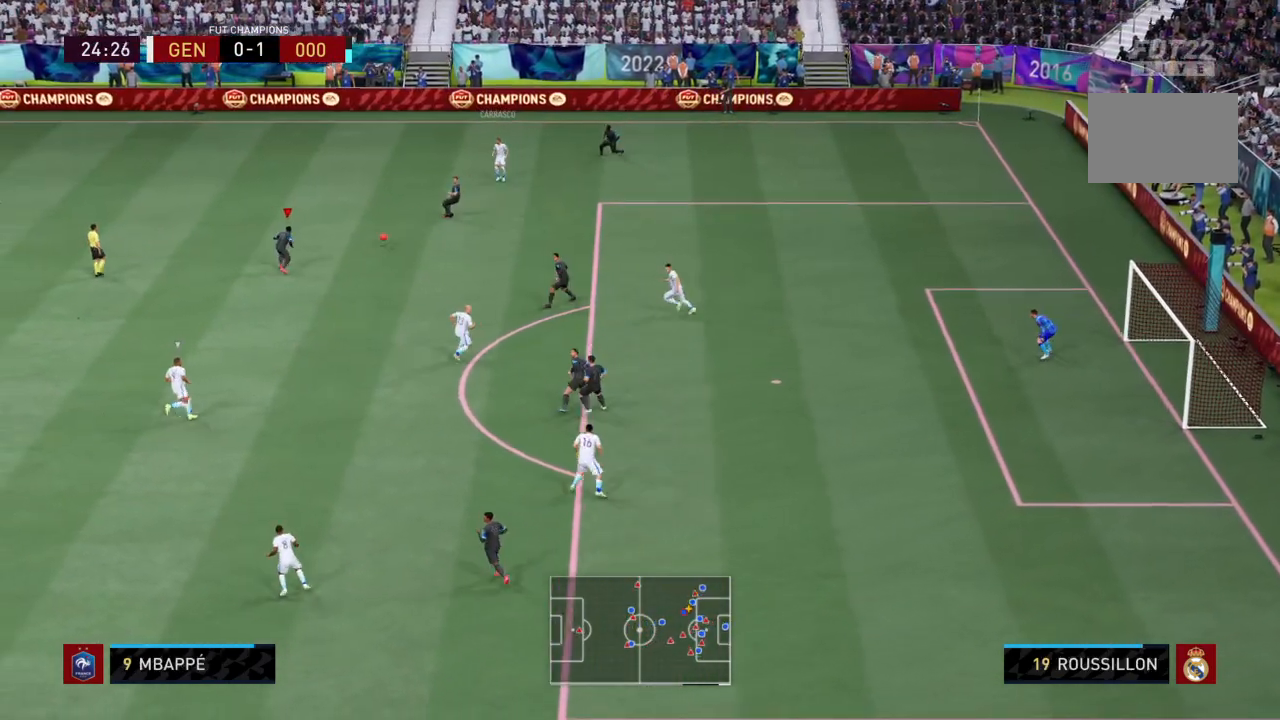
{"buttons": ["L2"], "left_stick": "down-left", "right_stick": "center", "events": [[200, "left_stick", "down-left"], [267, "CROSS", "down"], [267, "R2", "up"], [501, "CROSS", "up"]]}
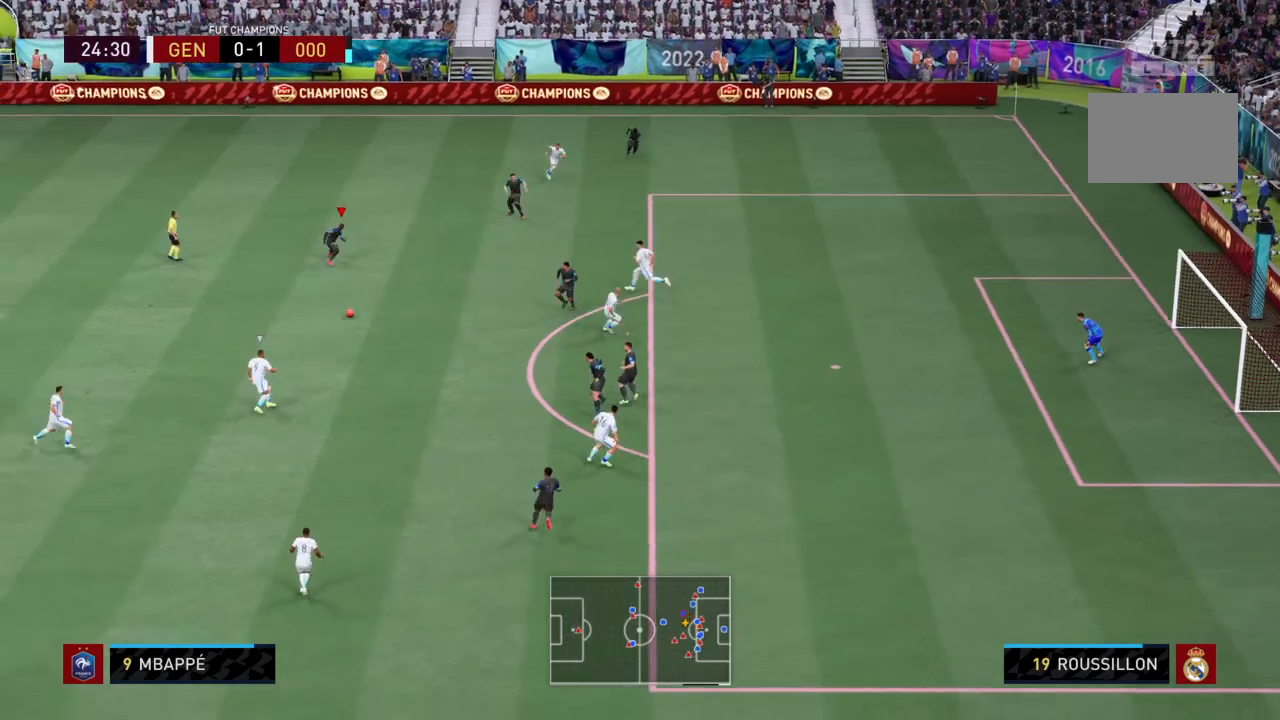
{"buttons": ["L2", "R2"], "left_stick": "down-left", "right_stick": "center", "events": [[167, "L1", "down"], [233, "L1", "up"], [233, "R2", "down"]]}
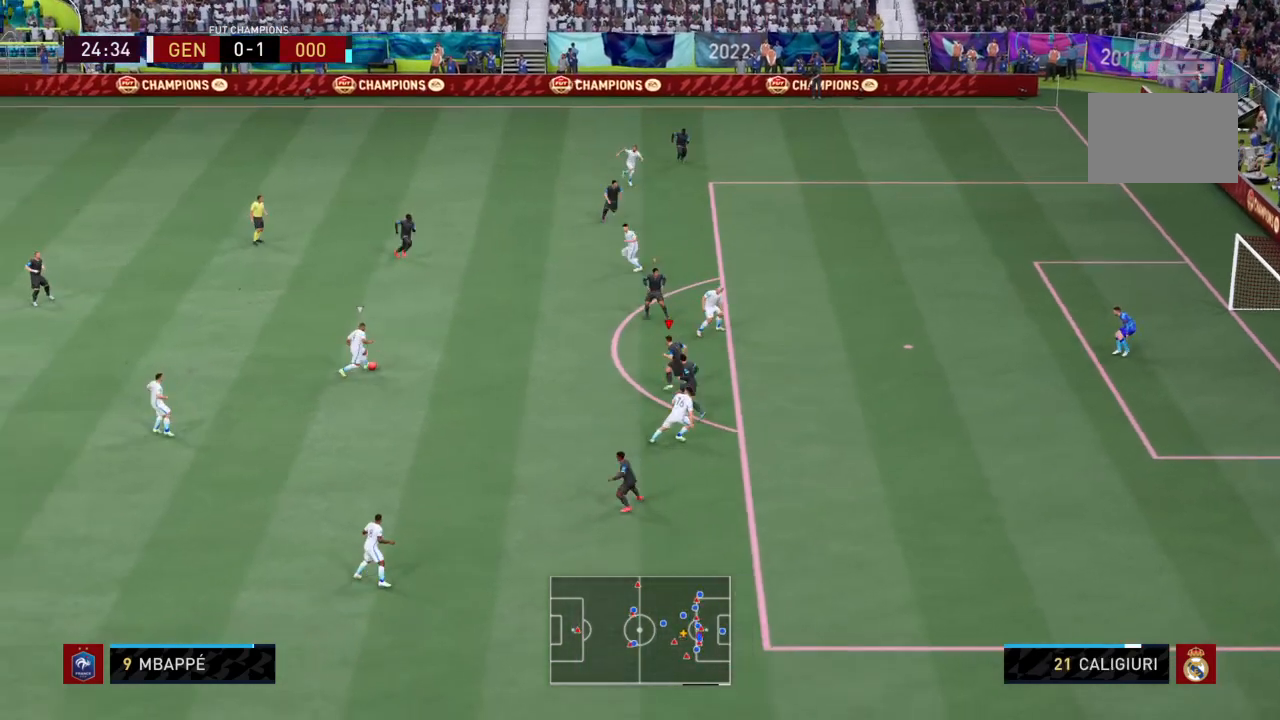
{"buttons": ["L2", "R2"], "left_stick": "left", "right_stick": "center", "events": [[234, "left_stick", "left"]]}
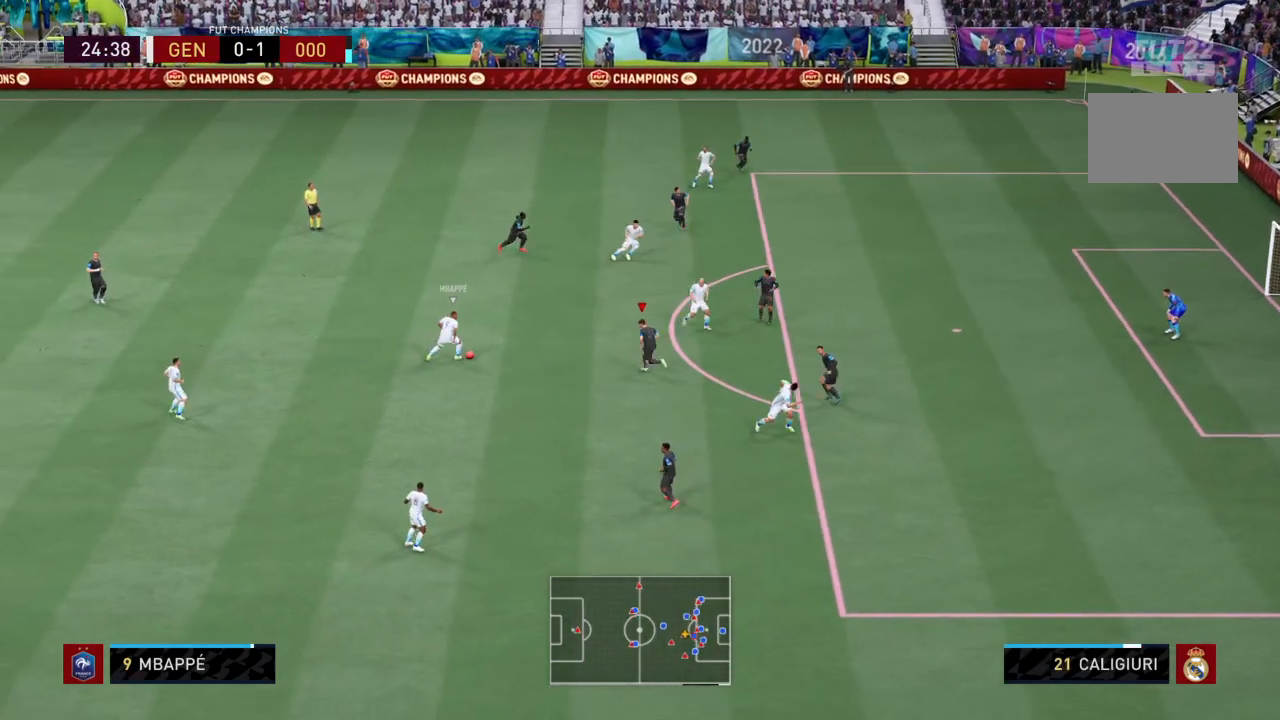
{"buttons": ["L2", "R2"], "left_stick": "center", "right_stick": "center", "events": [[133, "CIRCLE", "down"], [300, "CIRCLE", "up"], [367, "left_stick", "center"]]}
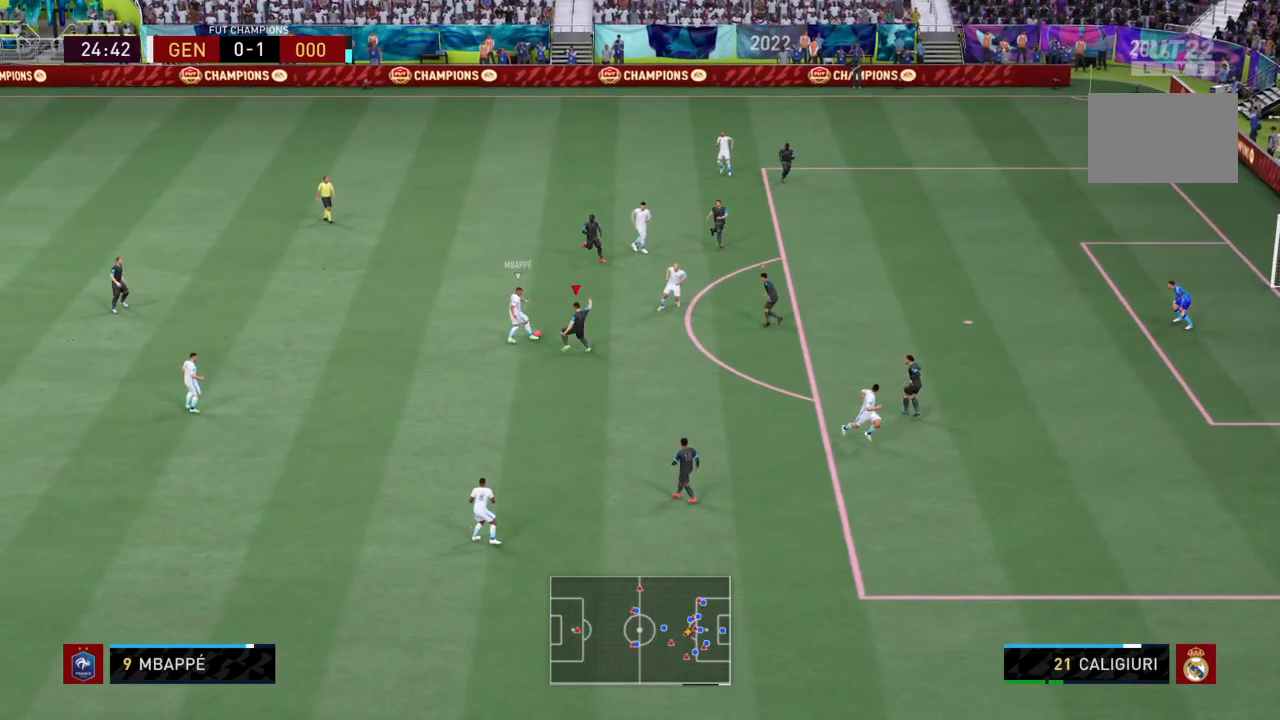
{"buttons": ["L2", "R2"], "left_stick": "center", "right_stick": "center", "events": [[200, "L2", "up"], [367, "L1", "down"], [501, "L1", "up"], [501, "L2", "down"]]}
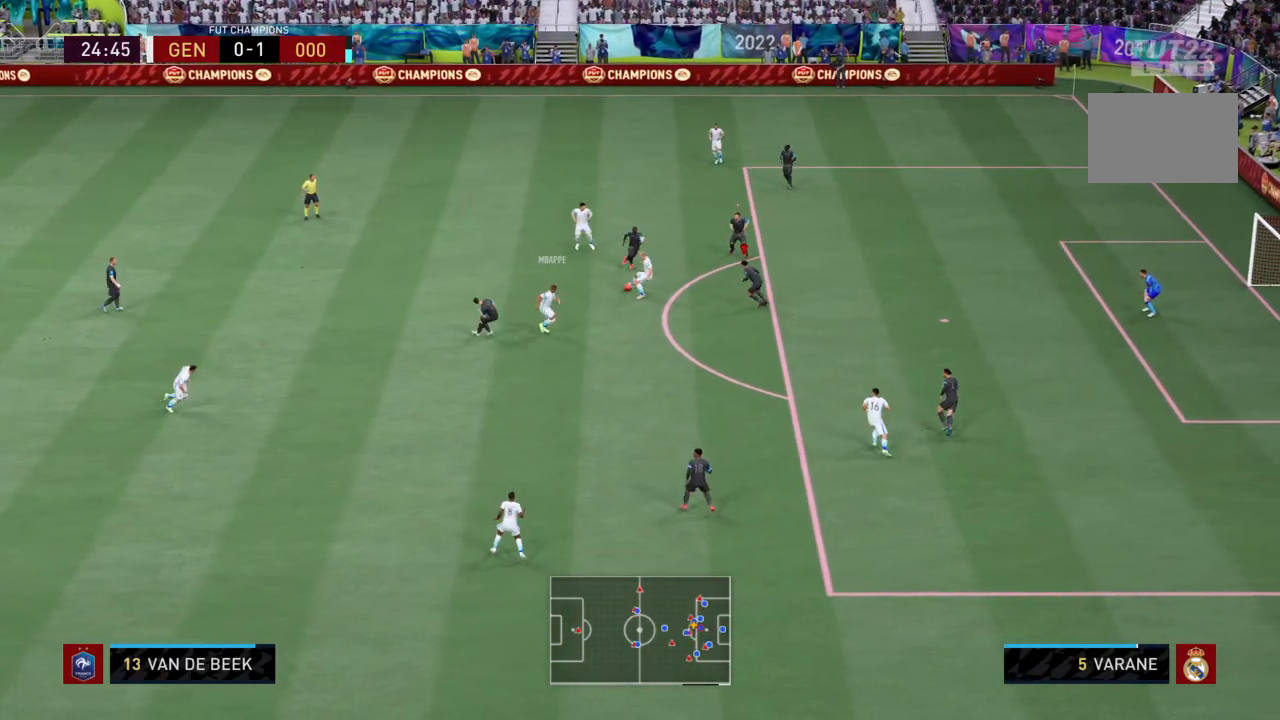
{"buttons": ["L2", "R2"], "left_stick": "down", "right_stick": "center", "events": [[67, "left_stick", "down"], [200, "CIRCLE", "down"], [333, "CIRCLE", "up"]]}
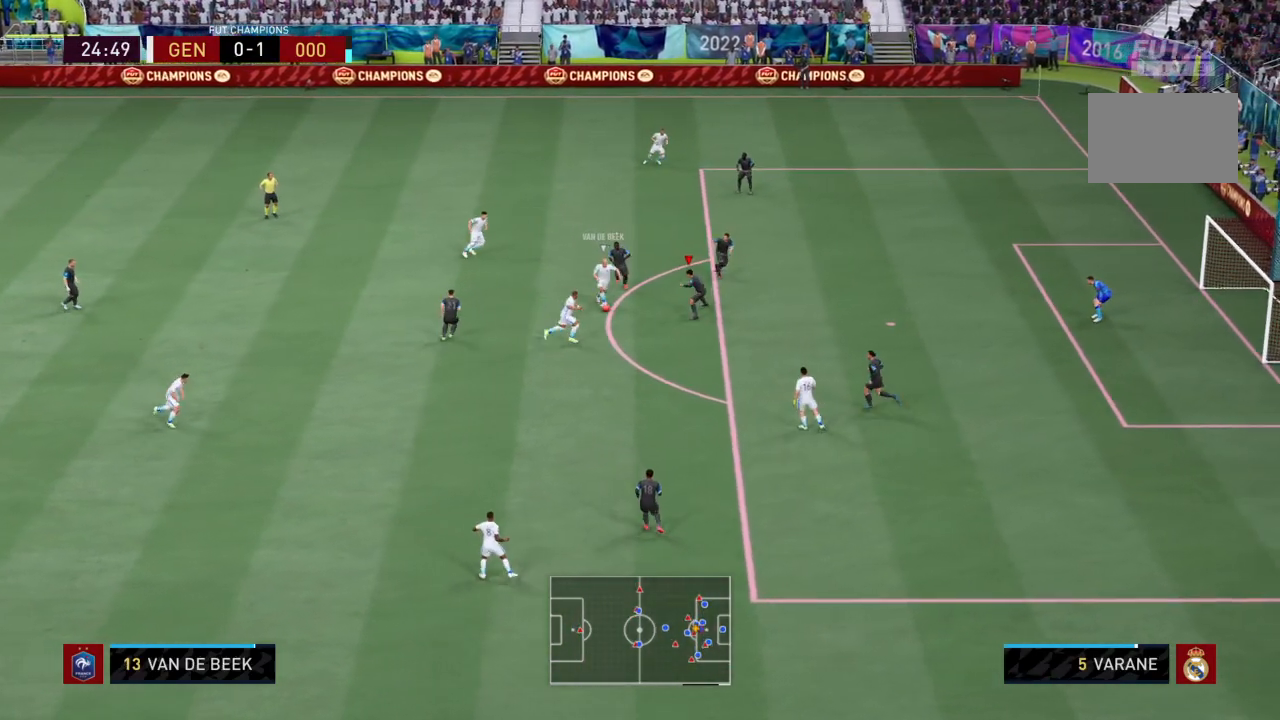
{"buttons": ["L2", "R2"], "left_stick": "down", "right_stick": "center", "events": []}